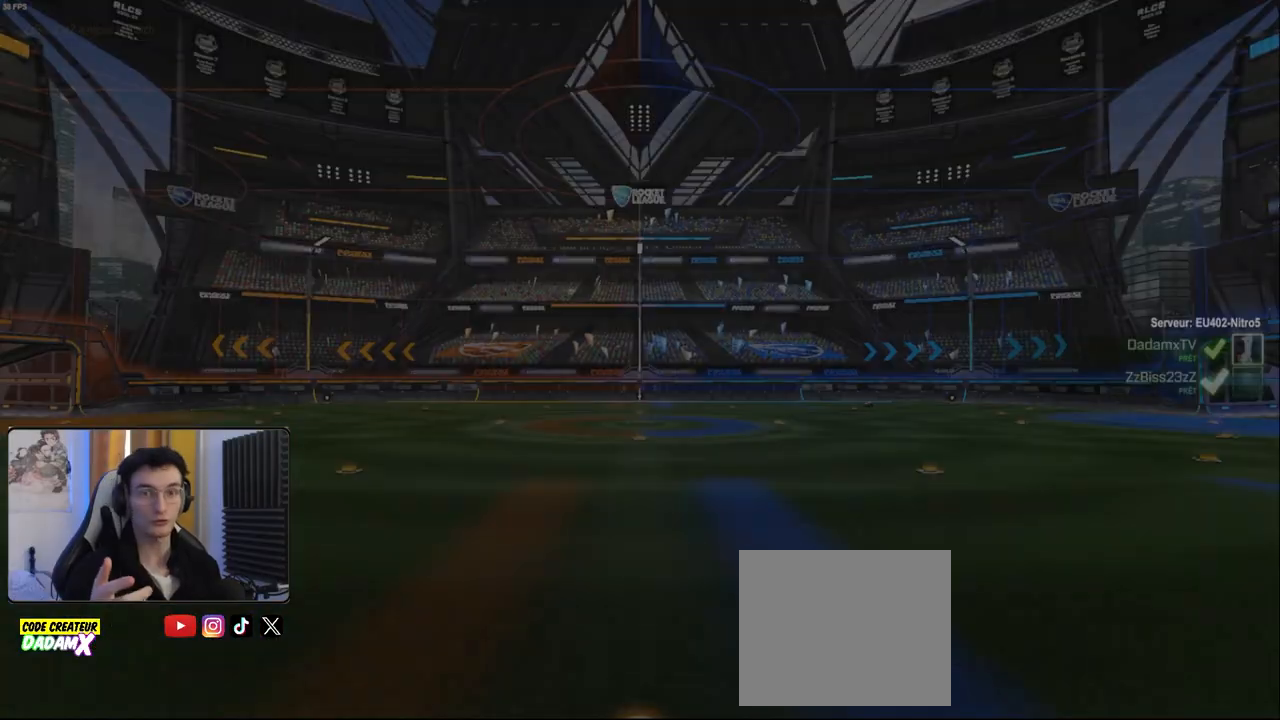
Gameplay with a controller (PlayStation layout); each line is a JSON object with the inputs held at the frame after it. "events" lists button and stick changes between this image and that frame as [ms after this image, input, new state], when the widget could be followed in between.
{"buttons": [], "left_stick": "center", "right_stick": "center", "events": []}
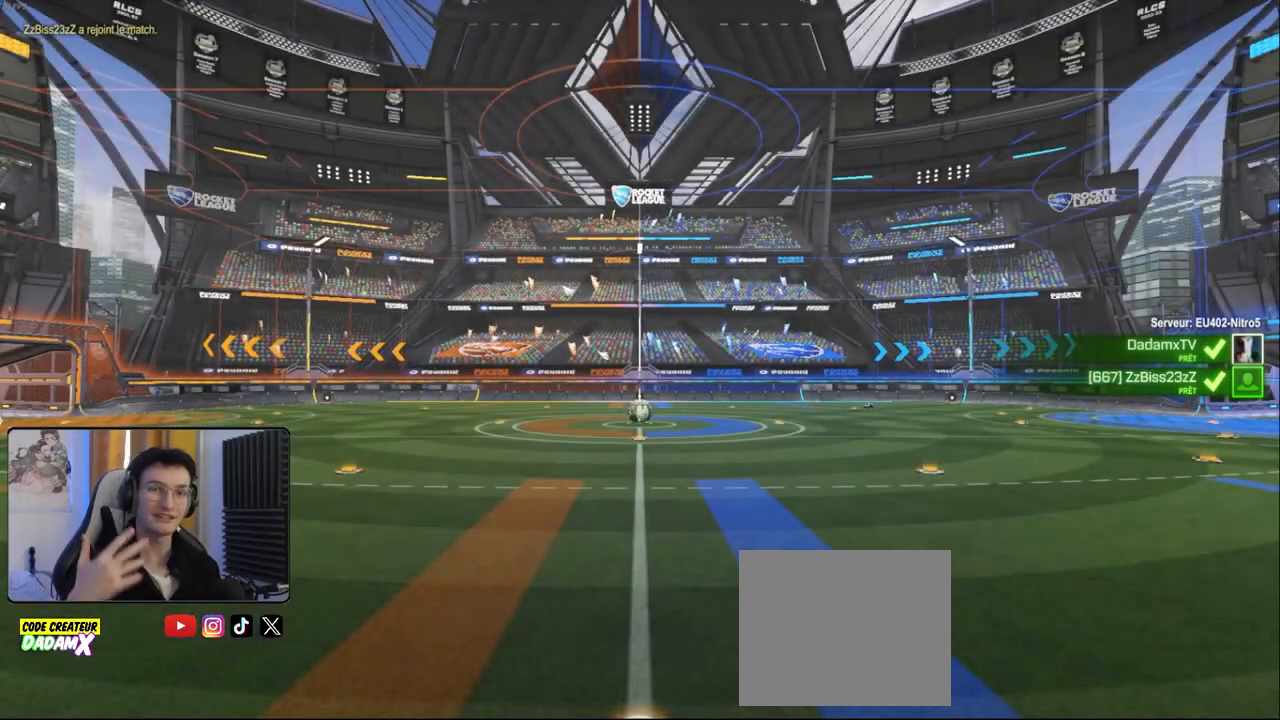
{"buttons": [], "left_stick": "center", "right_stick": "center", "events": []}
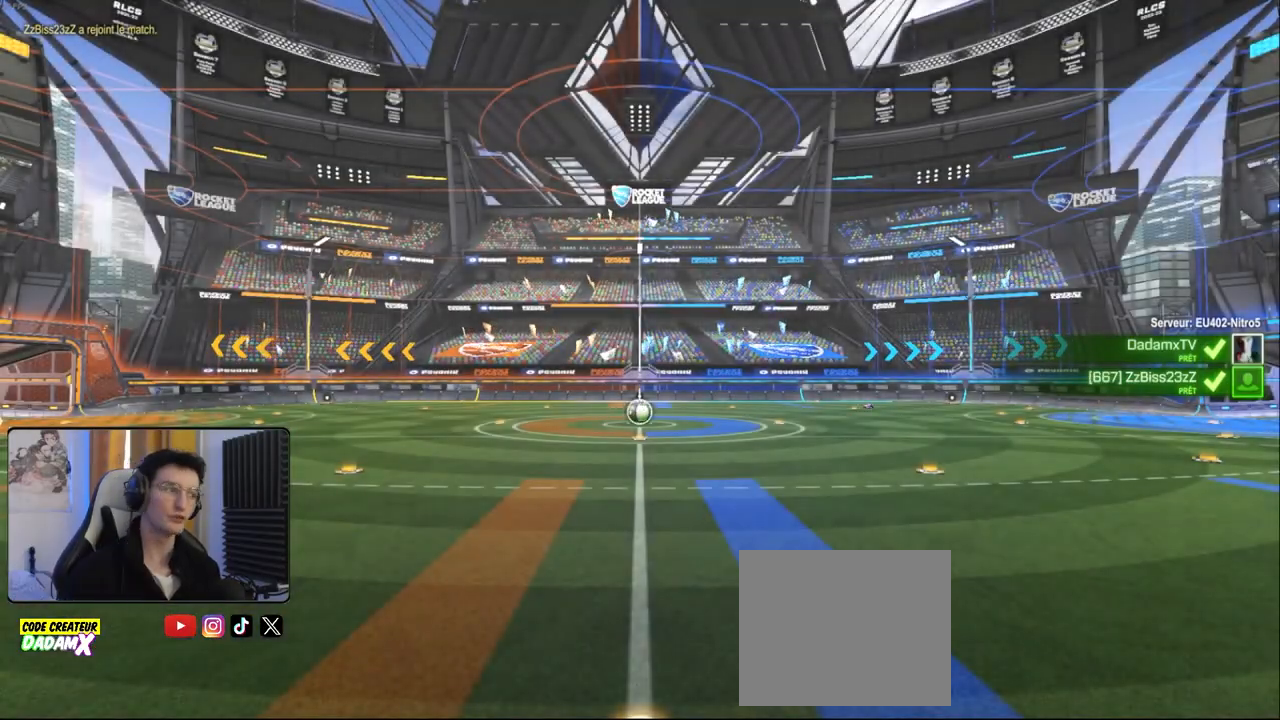
{"buttons": [], "left_stick": "center", "right_stick": "center", "events": []}
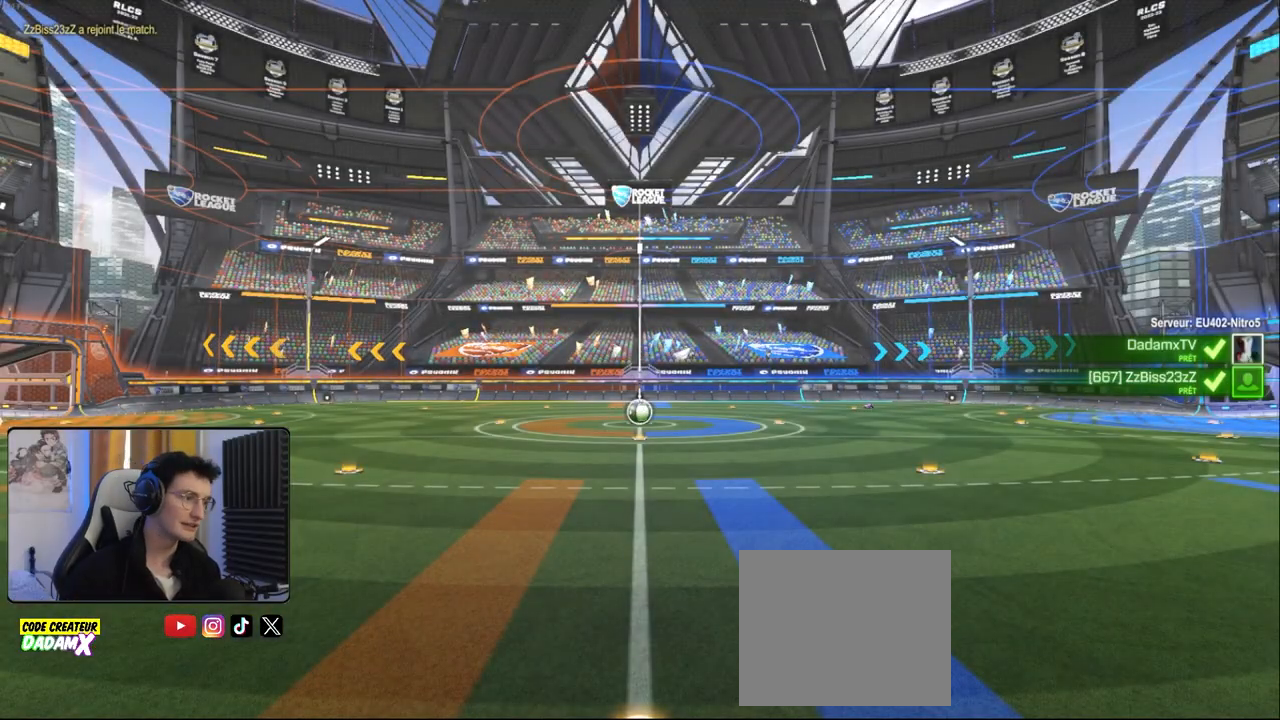
{"buttons": [], "left_stick": "center", "right_stick": "center", "events": []}
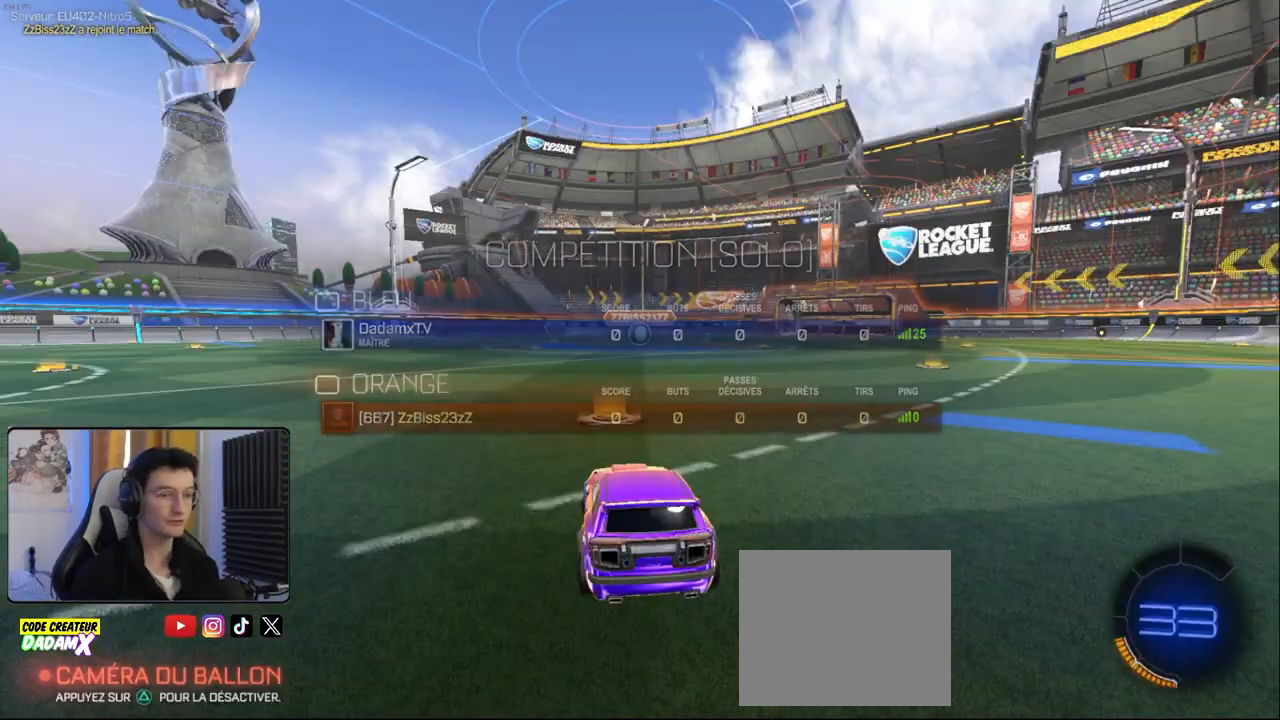
{"buttons": ["TRIANGLE"], "left_stick": "center", "right_stick": "center", "events": [[283, "TRIANGLE", "down"], [367, "TRIANGLE", "up"], [467, "TRIANGLE", "down"]]}
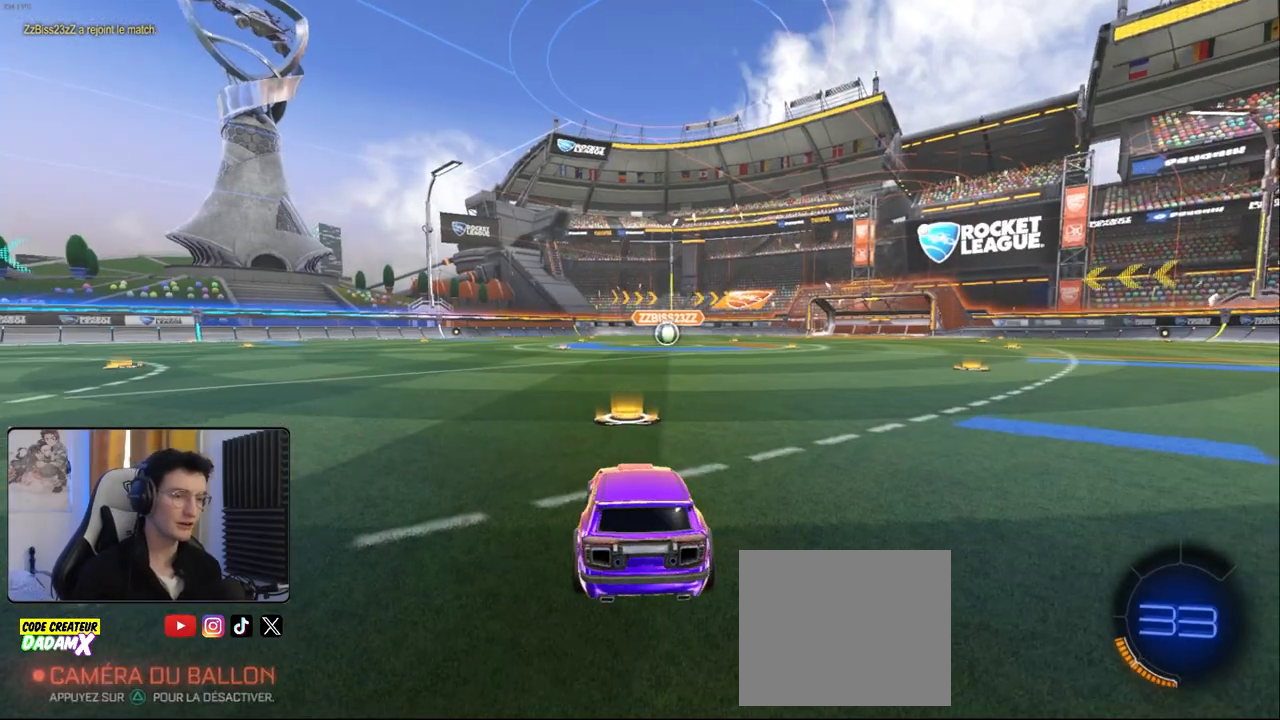
{"buttons": [], "left_stick": "center", "right_stick": "center", "events": [[67, "TRIANGLE", "up"]]}
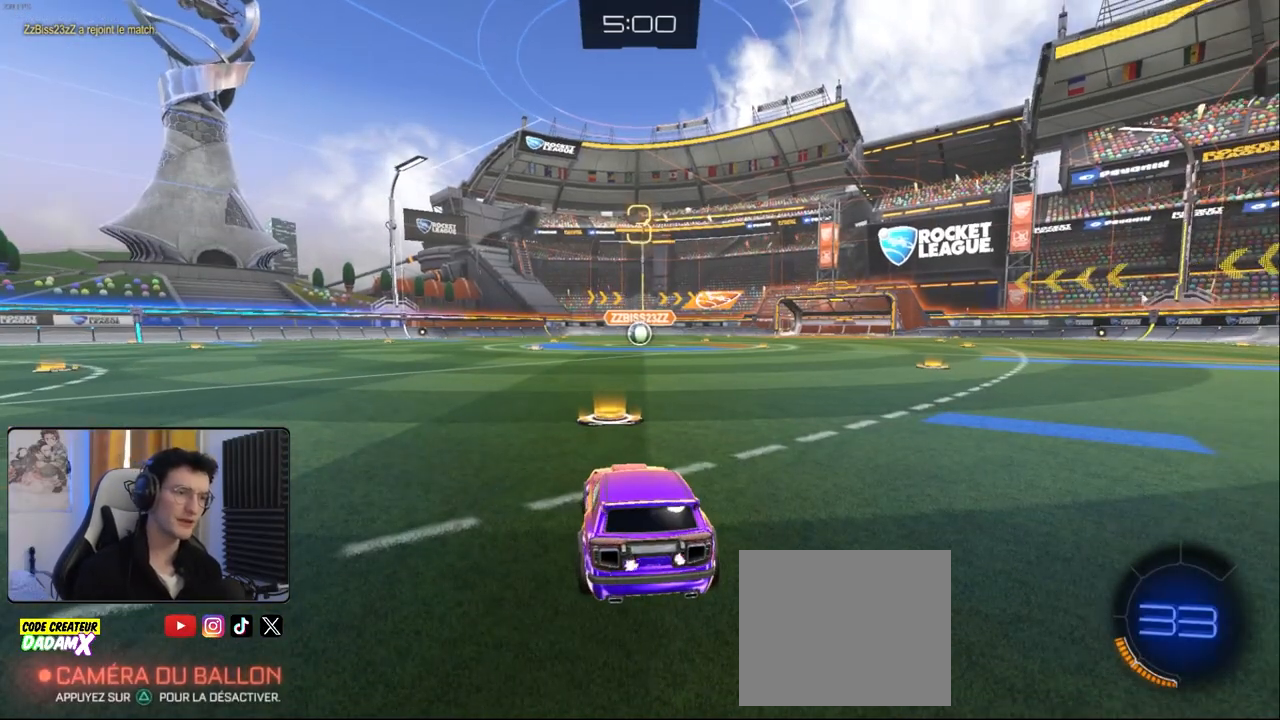
{"buttons": ["R2"], "left_stick": "left", "right_stick": "center", "events": [[467, "R2", "down"], [500, "left_stick", "left"]]}
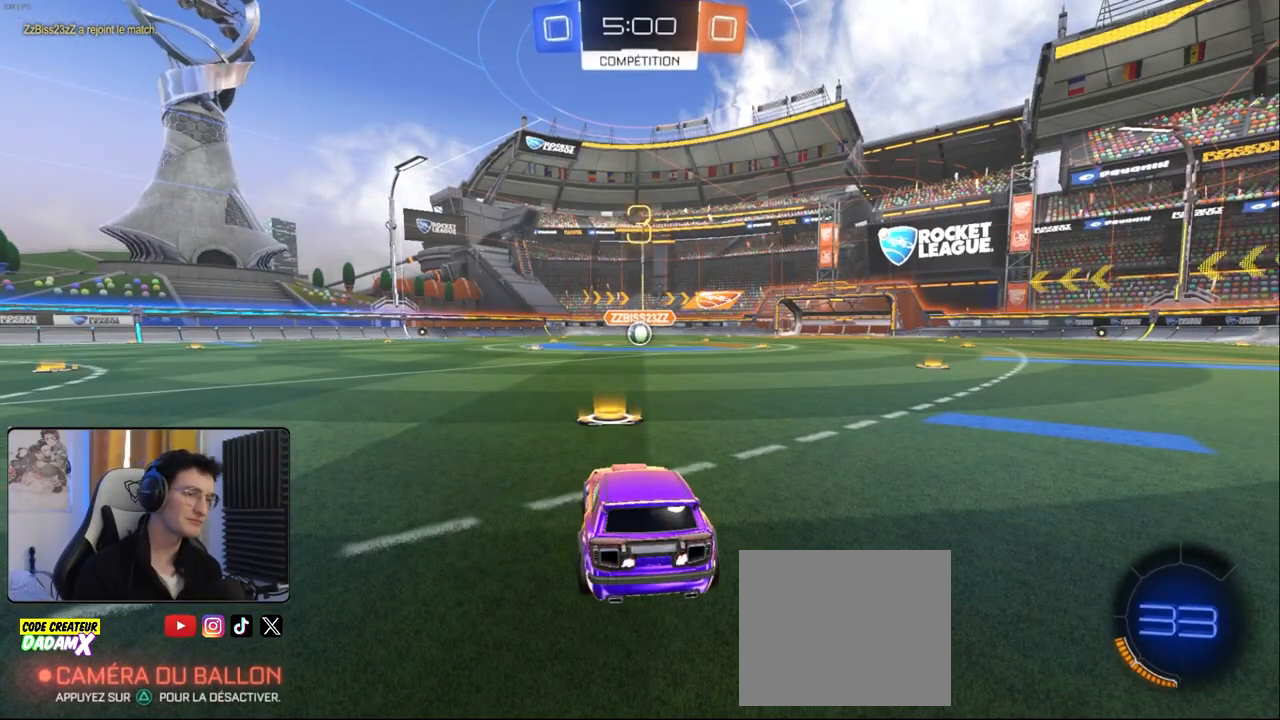
{"buttons": ["R2"], "left_stick": "right", "right_stick": "center", "events": [[33, "left_stick", "down-left"], [167, "left_stick", "right"], [317, "left_stick", "down-left"], [433, "left_stick", "center"], [483, "left_stick", "right"]]}
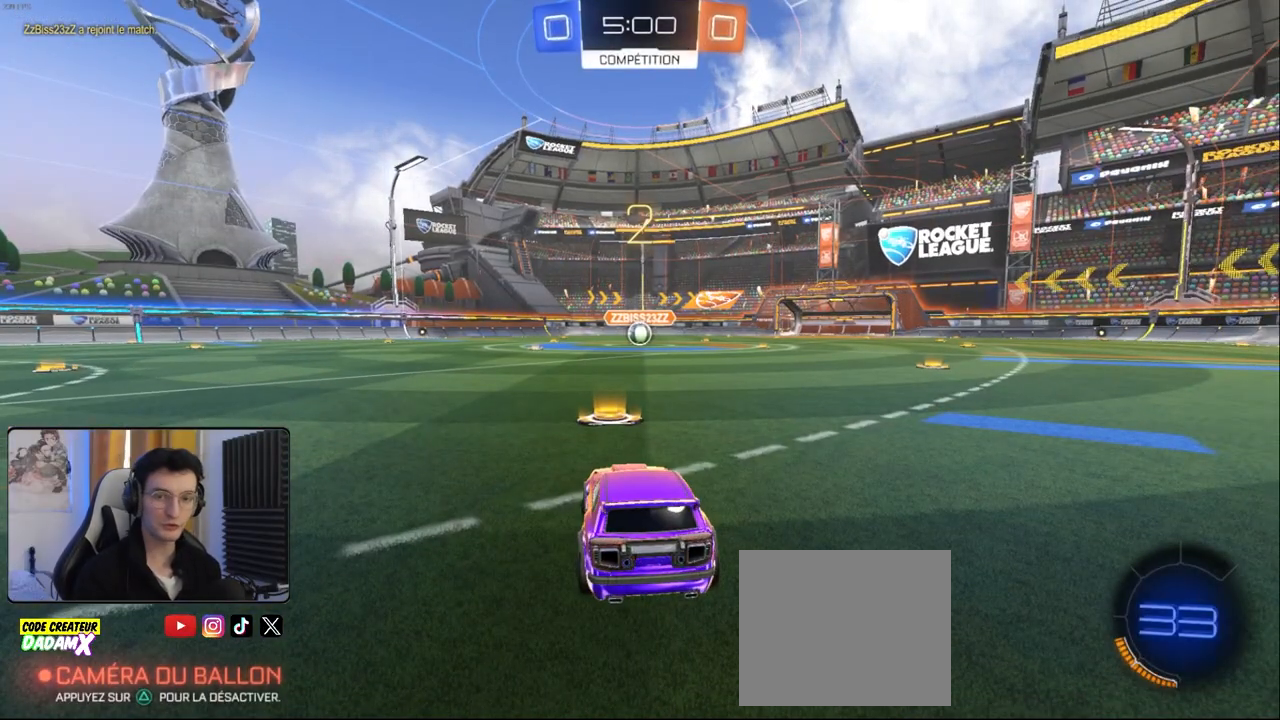
{"buttons": ["R2"], "left_stick": "left", "right_stick": "center", "events": [[117, "left_stick", "center"], [183, "left_stick", "left"], [250, "left_stick", "center"], [467, "left_stick", "left"]]}
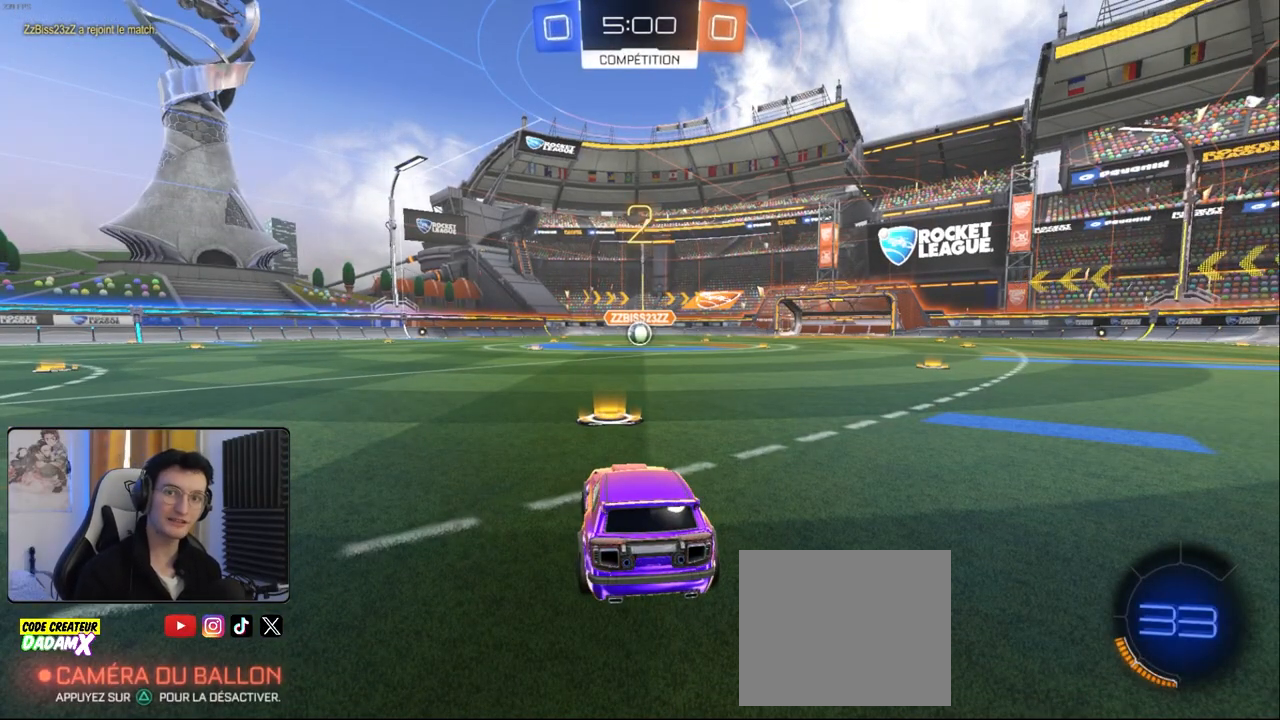
{"buttons": ["R2"], "left_stick": "center", "right_stick": "center", "events": [[17, "left_stick", "down-left"], [167, "left_stick", "right"], [300, "left_stick", "center"]]}
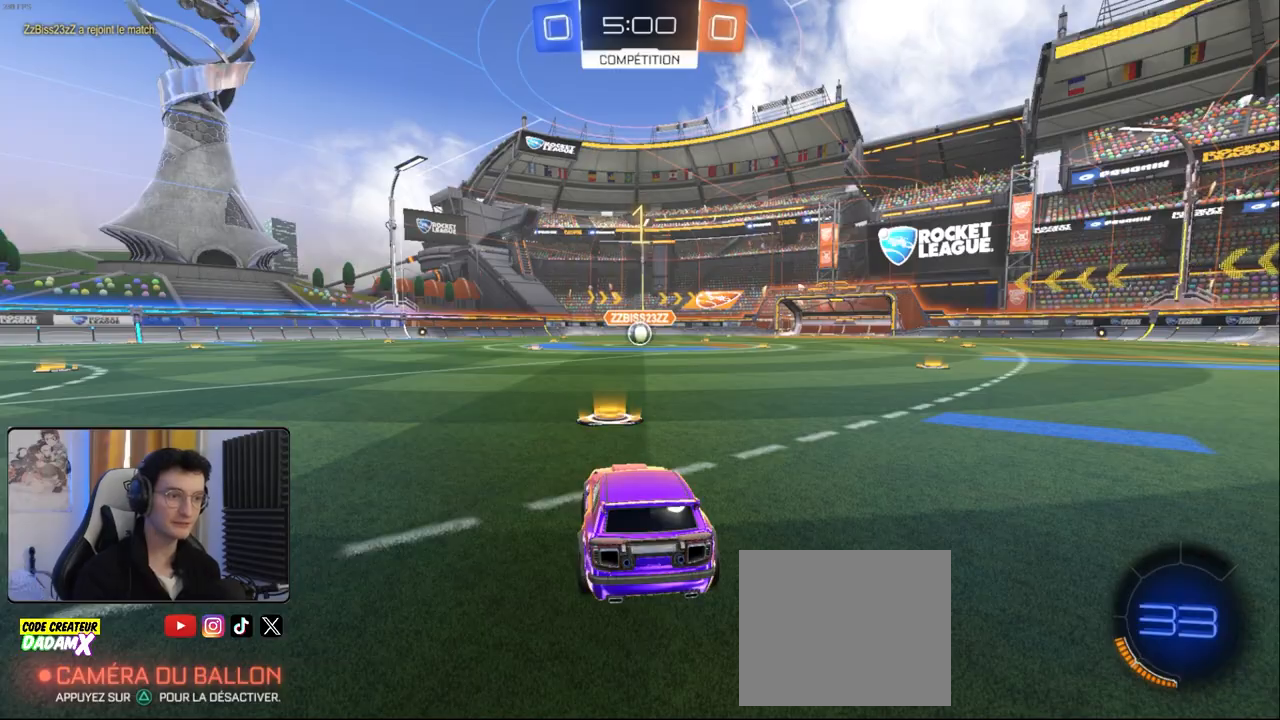
{"buttons": ["R1", "R2"], "left_stick": "center", "right_stick": "center", "events": [[183, "R1", "down"]]}
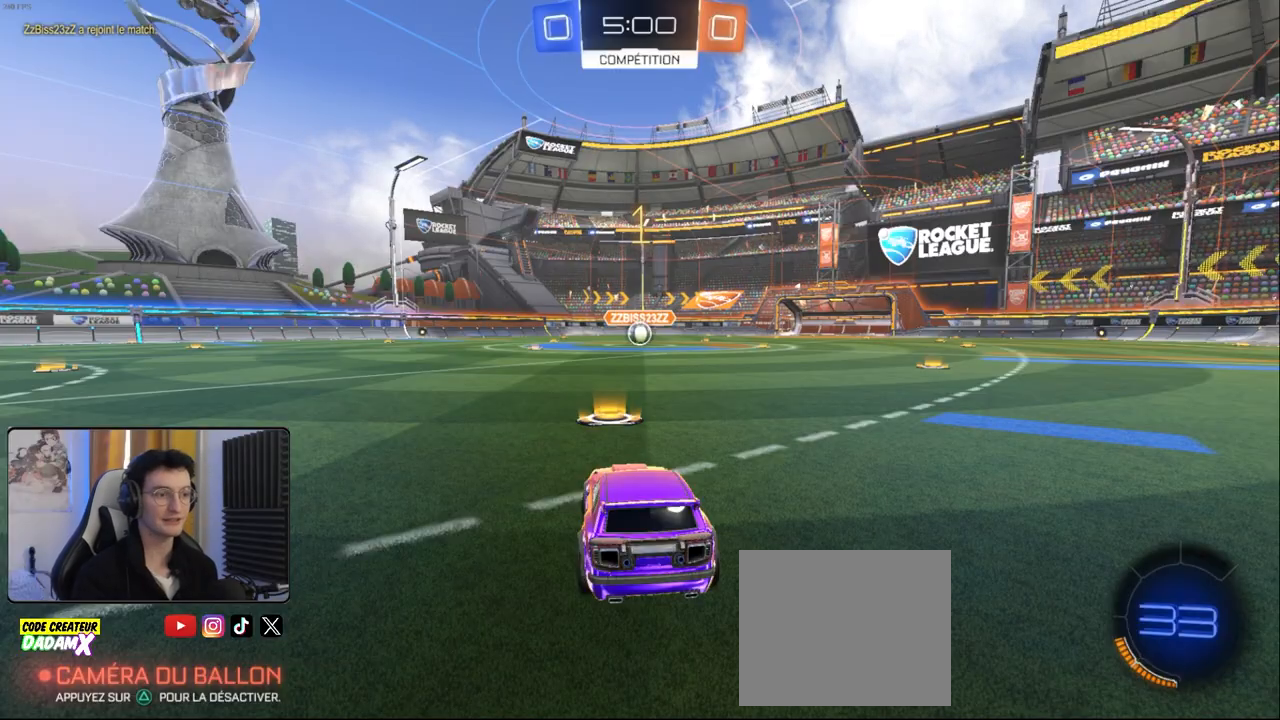
{"buttons": ["R1", "R2"], "left_stick": "down-right", "right_stick": "center", "events": [[467, "left_stick", "down-right"]]}
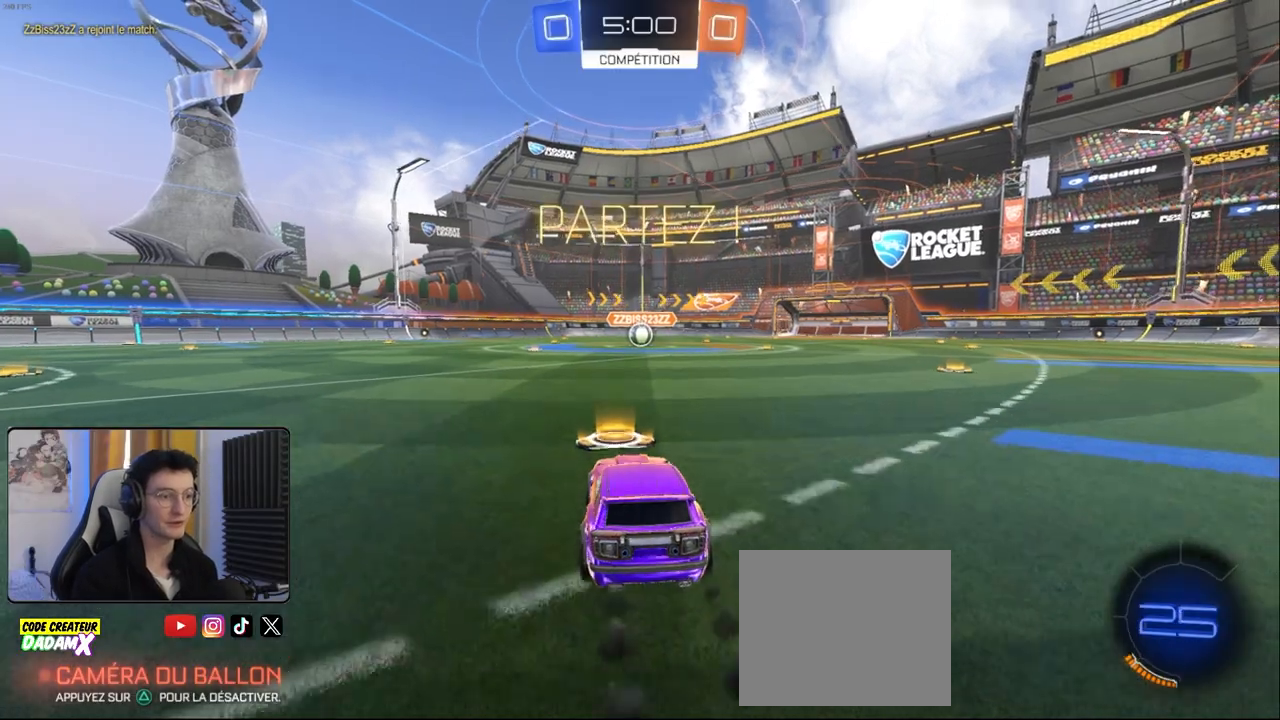
{"buttons": ["L1", "R1", "R2"], "left_stick": "down", "right_stick": "center", "events": [[83, "CROSS", "down"], [100, "L1", "down"], [133, "left_stick", "up-left"], [150, "CROSS", "up"], [233, "CROSS", "down"], [267, "left_stick", "down"], [333, "CROSS", "up"]]}
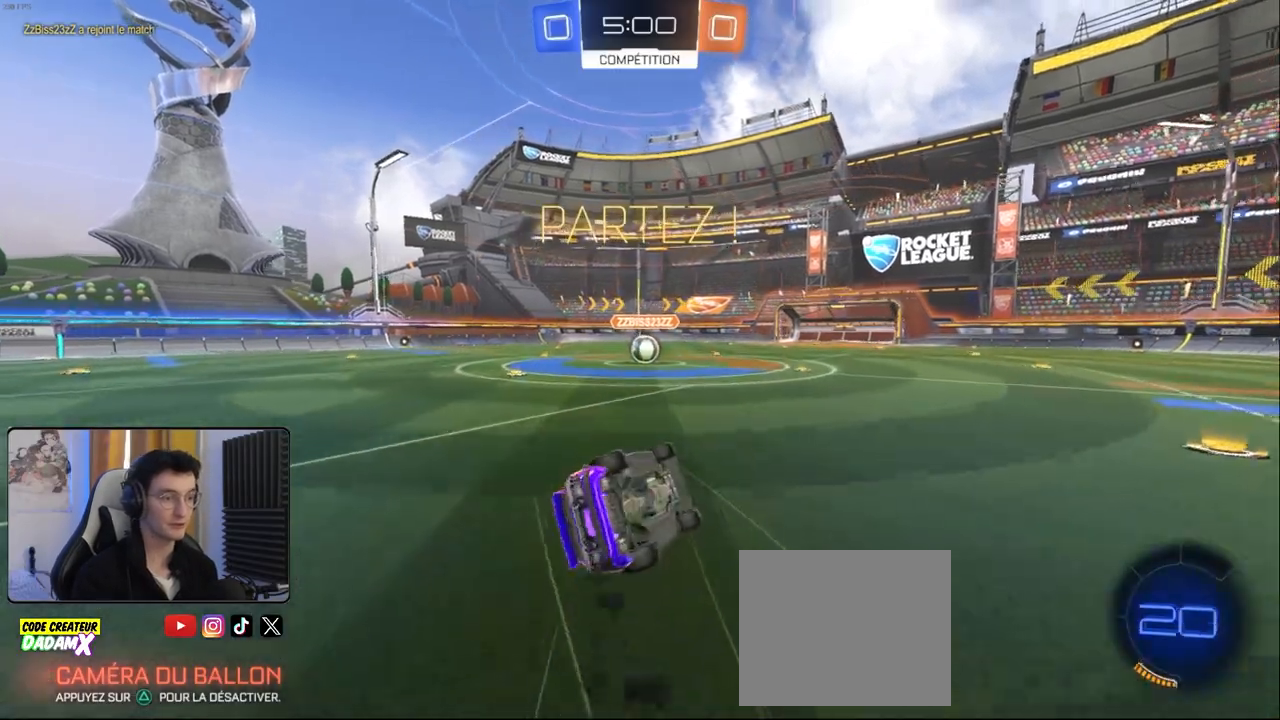
{"buttons": ["R1", "R2"], "left_stick": "down-left", "right_stick": "center", "events": [[33, "left_stick", "down-left"], [450, "L1", "up"]]}
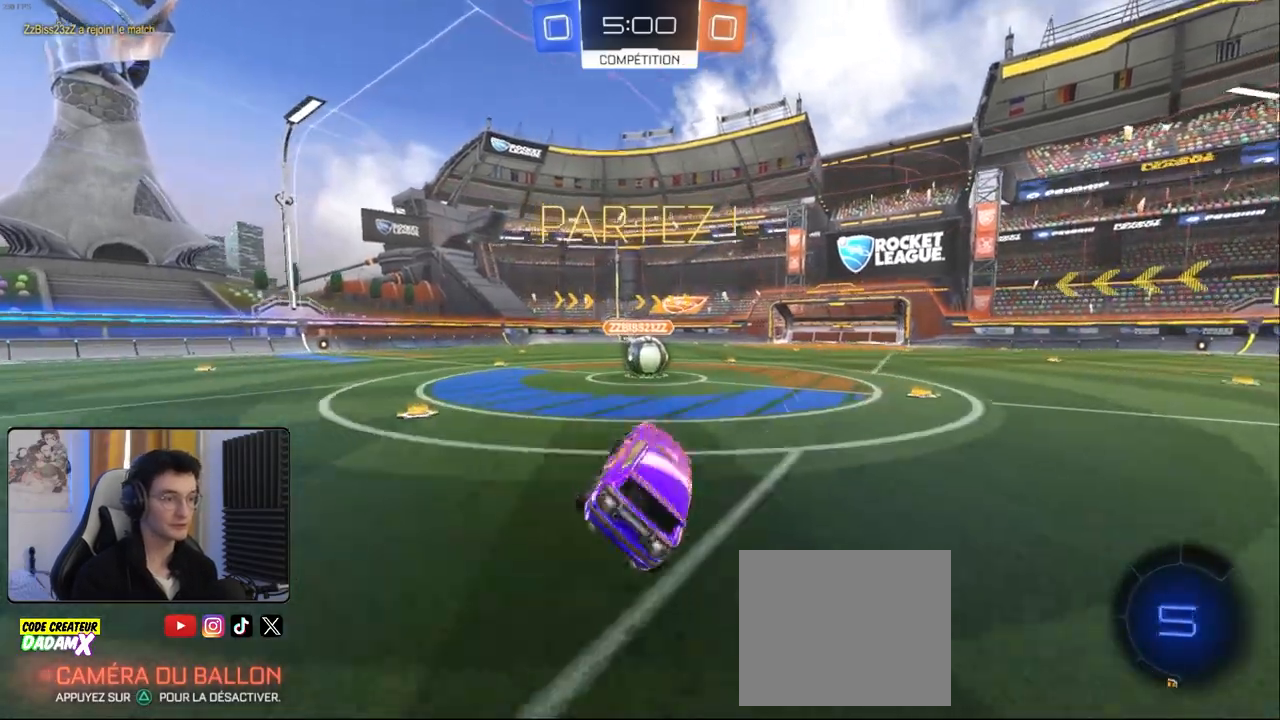
{"buttons": ["CROSS", "R1", "R2"], "left_stick": "center", "right_stick": "center", "events": [[17, "R1", "up"], [17, "left_stick", "center"], [267, "left_stick", "down-right"], [433, "R1", "down"], [450, "CROSS", "down"], [450, "left_stick", "center"]]}
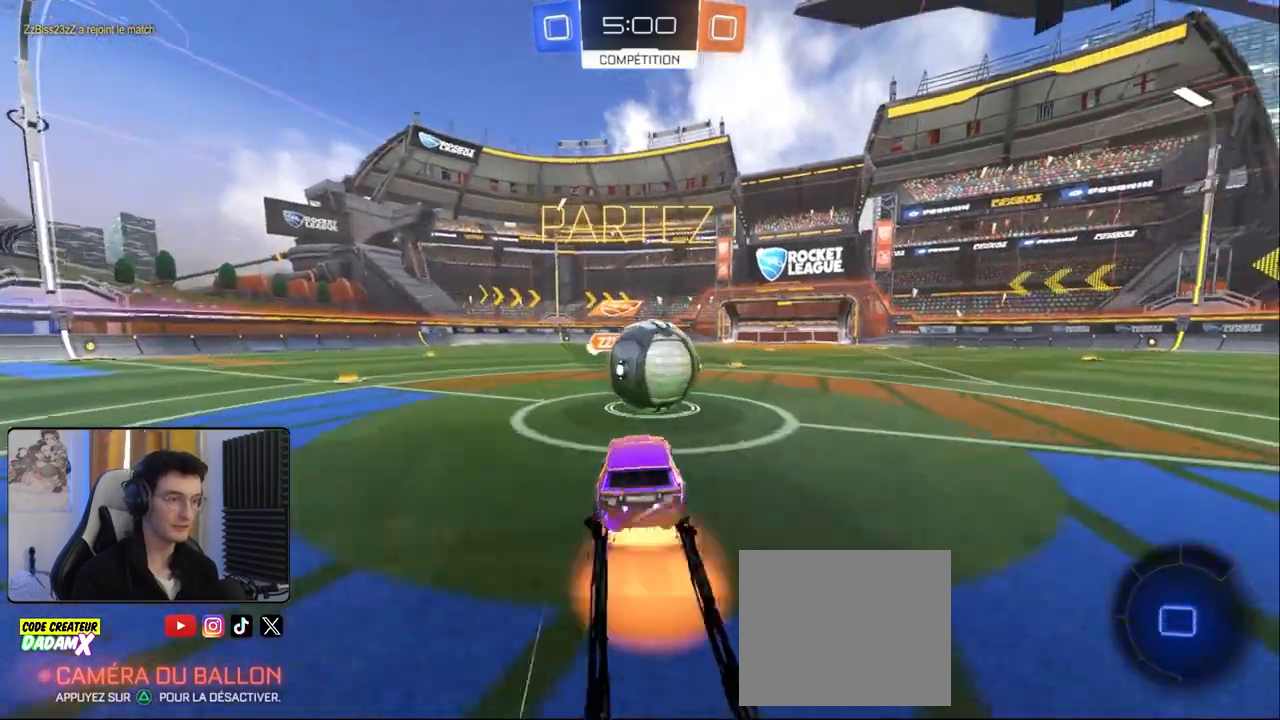
{"buttons": ["L1", "R2"], "left_stick": "right", "right_stick": "center", "events": [[50, "L1", "down"], [67, "CROSS", "up"], [67, "left_stick", "up"], [83, "R1", "up"], [167, "R1", "down"], [183, "CROSS", "down"], [200, "left_stick", "right"], [233, "R1", "up"], [317, "CROSS", "up"]]}
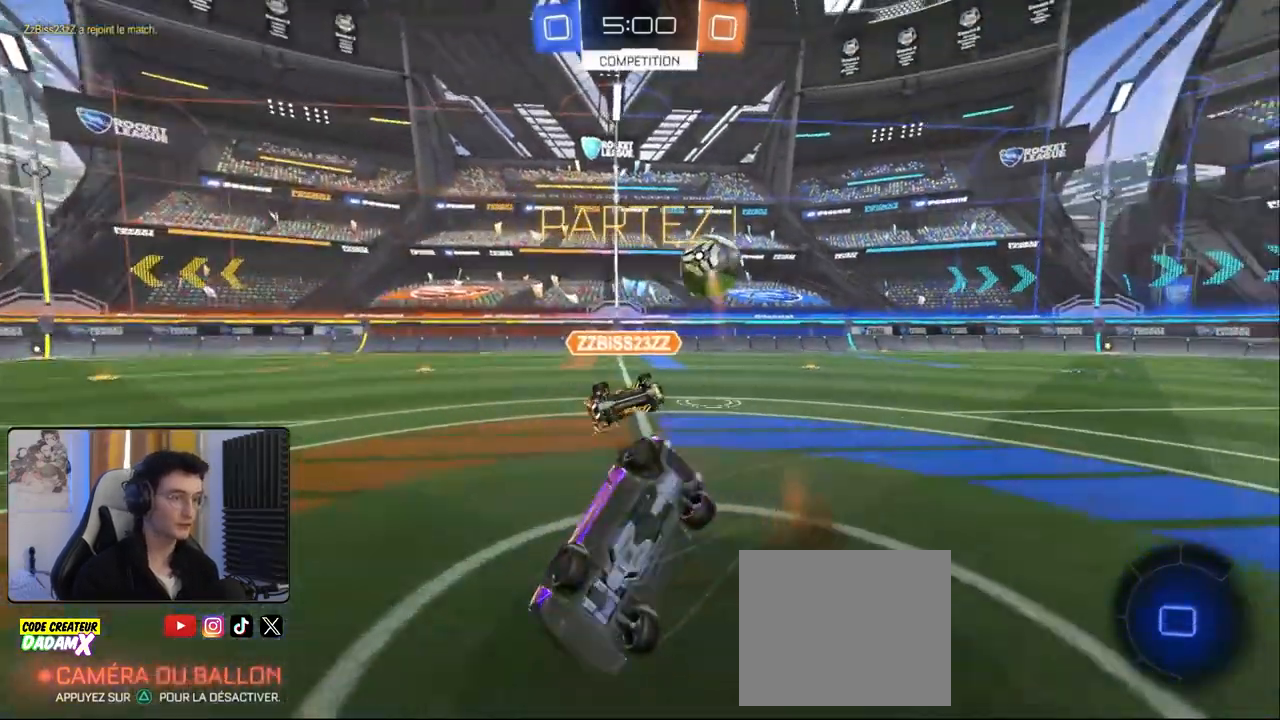
{"buttons": ["R2"], "left_stick": "left", "right_stick": "center", "events": [[83, "left_stick", "down-right"], [383, "left_stick", "center"], [400, "L1", "up"], [433, "left_stick", "left"]]}
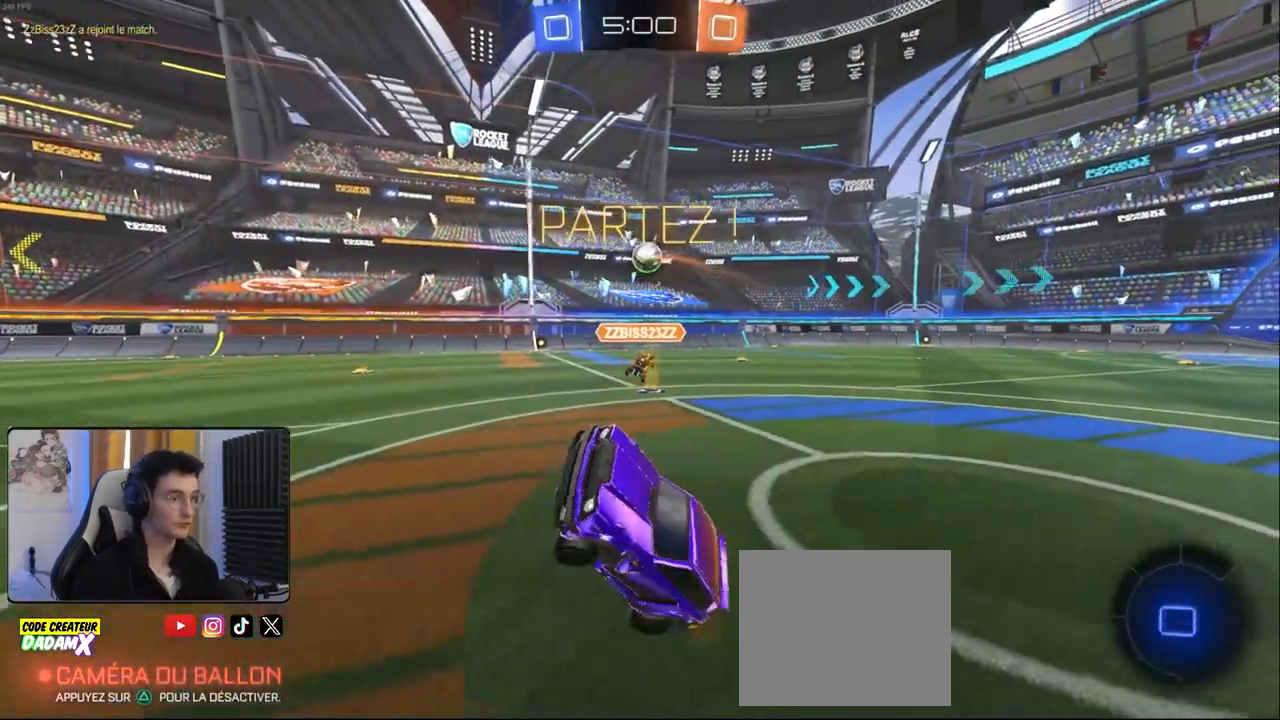
{"buttons": ["L1", "R2"], "left_stick": "left", "right_stick": "center", "events": [[417, "L1", "down"]]}
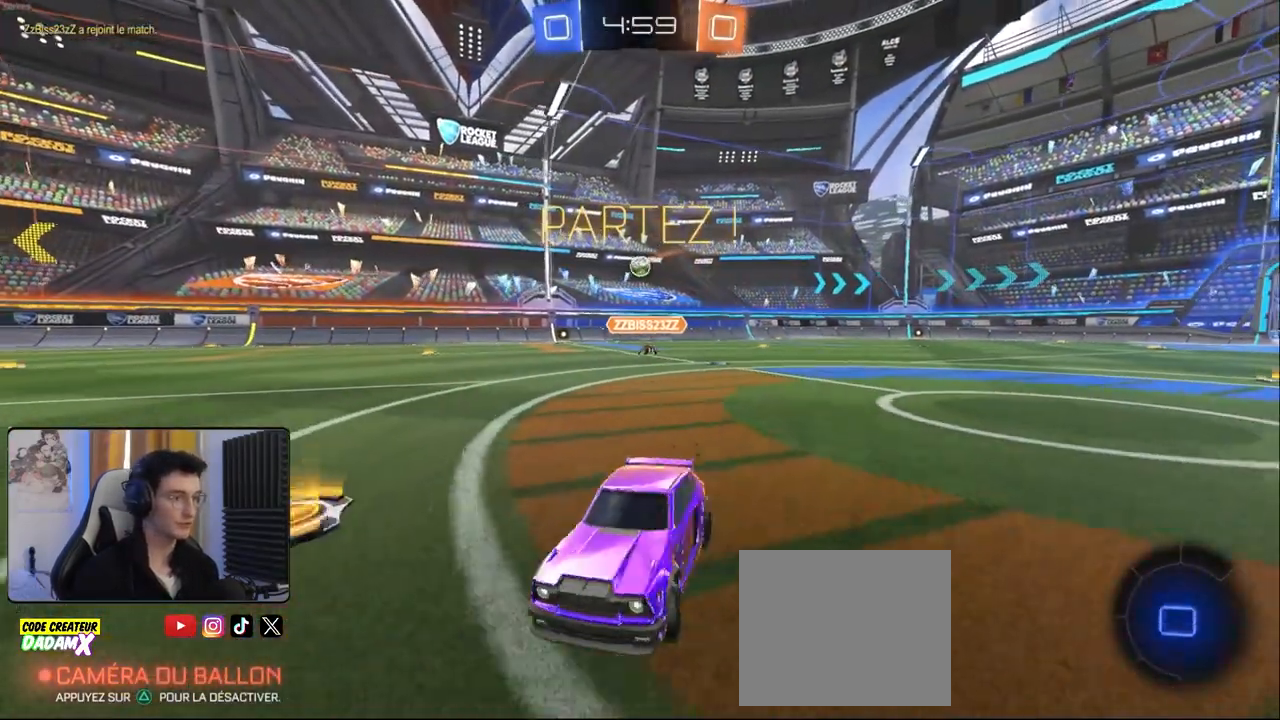
{"buttons": ["R2"], "left_stick": "down-left", "right_stick": "center", "events": [[17, "L1", "up"], [300, "TRIANGLE", "down"], [400, "TRIANGLE", "up"], [500, "left_stick", "down-left"]]}
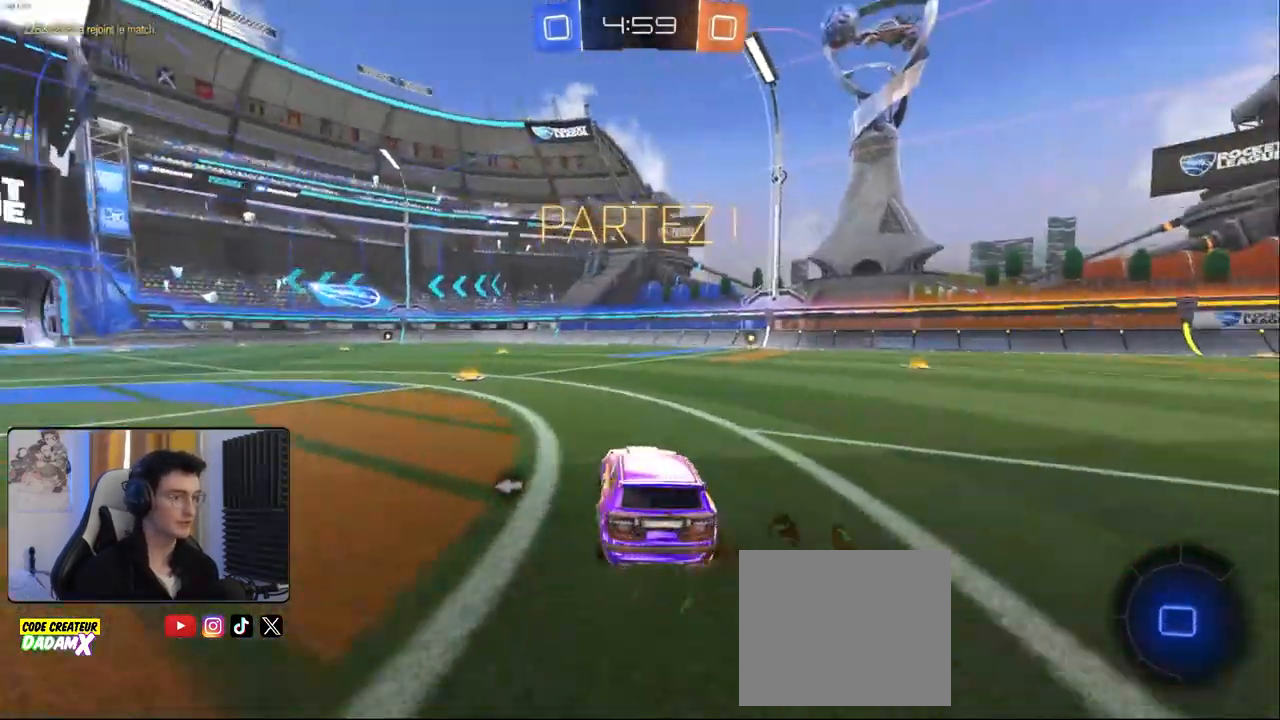
{"buttons": ["CROSS", "R2"], "left_stick": "down-right", "right_stick": "center", "events": [[467, "left_stick", "down-right"], [500, "CROSS", "down"]]}
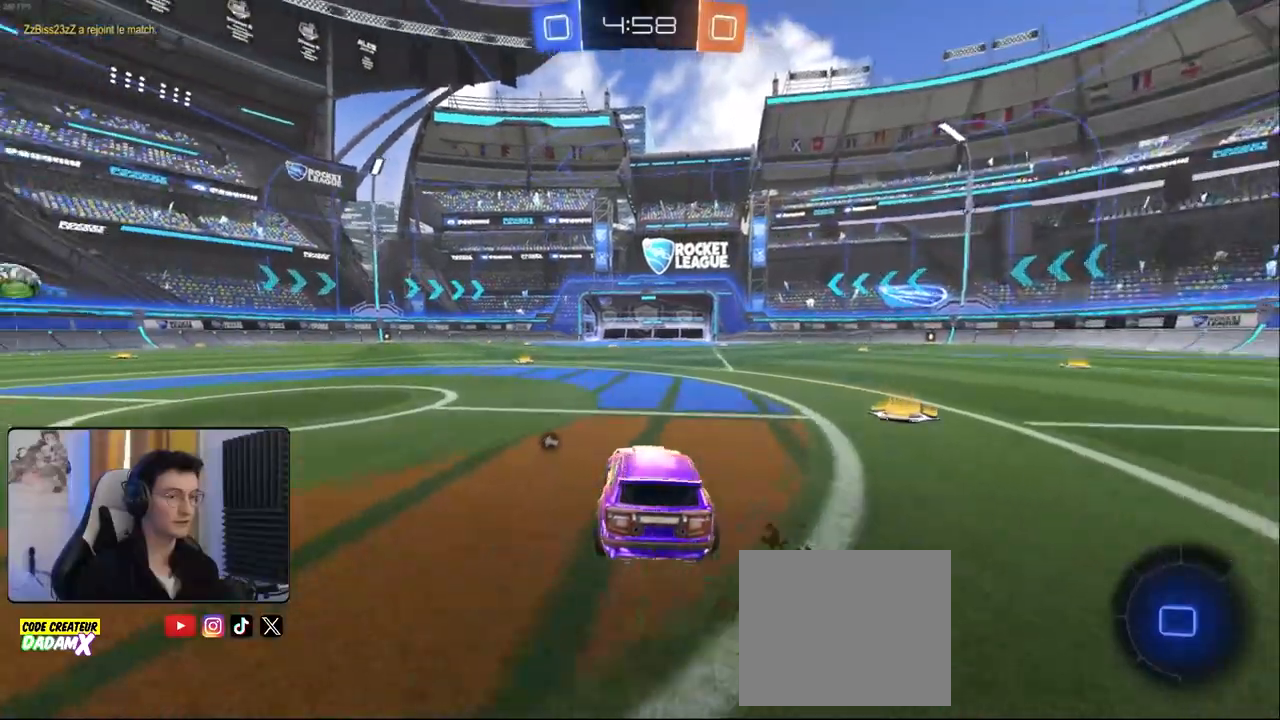
{"buttons": ["L1", "R2"], "left_stick": "down-left", "right_stick": "center", "events": [[33, "L1", "down"], [67, "CROSS", "up"], [67, "left_stick", "up-left"], [133, "CROSS", "down"], [133, "R1", "down"], [183, "TRIANGLE", "down"], [200, "left_stick", "down"], [217, "CROSS", "up"], [283, "R1", "up"], [300, "TRIANGLE", "up"], [467, "left_stick", "down-left"]]}
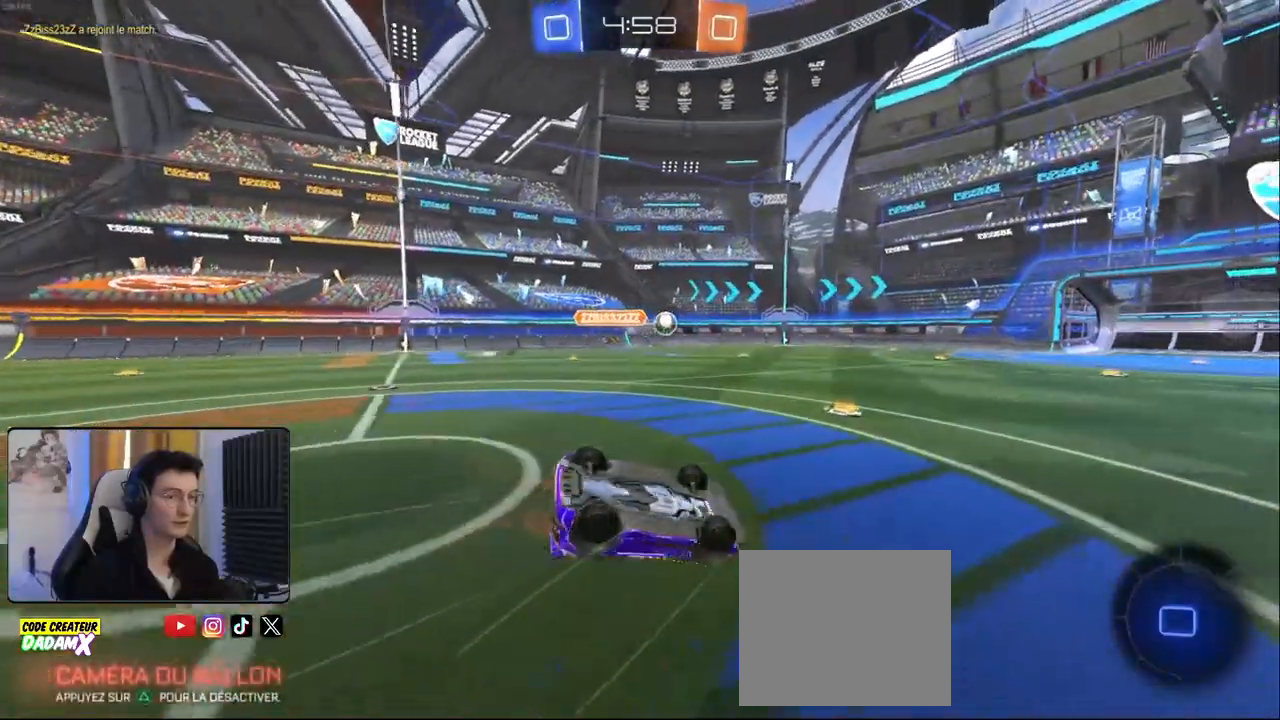
{"buttons": ["R2"], "left_stick": "center", "right_stick": "center", "events": [[133, "R1", "down"], [200, "left_stick", "left"], [350, "R1", "up"], [367, "L1", "up"], [367, "left_stick", "down"], [500, "left_stick", "center"]]}
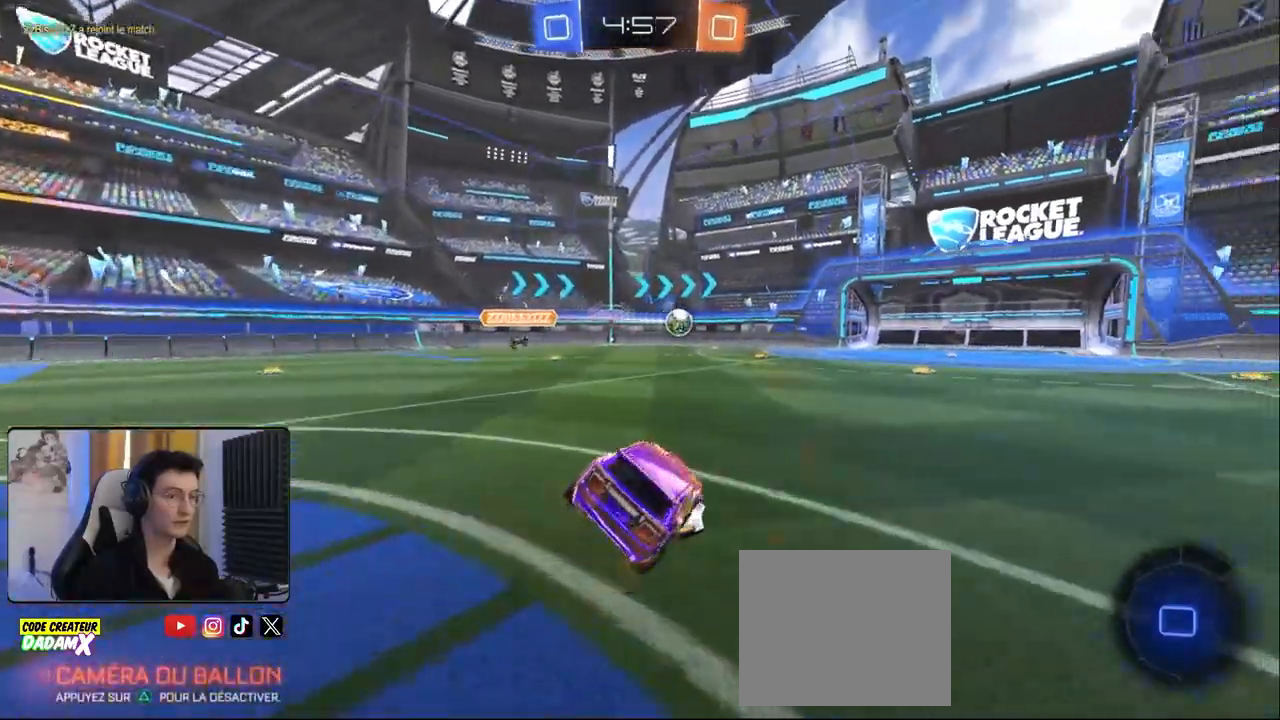
{"buttons": ["R2"], "left_stick": "center", "right_stick": "center", "events": [[250, "left_stick", "down"], [383, "left_stick", "left"], [483, "left_stick", "center"]]}
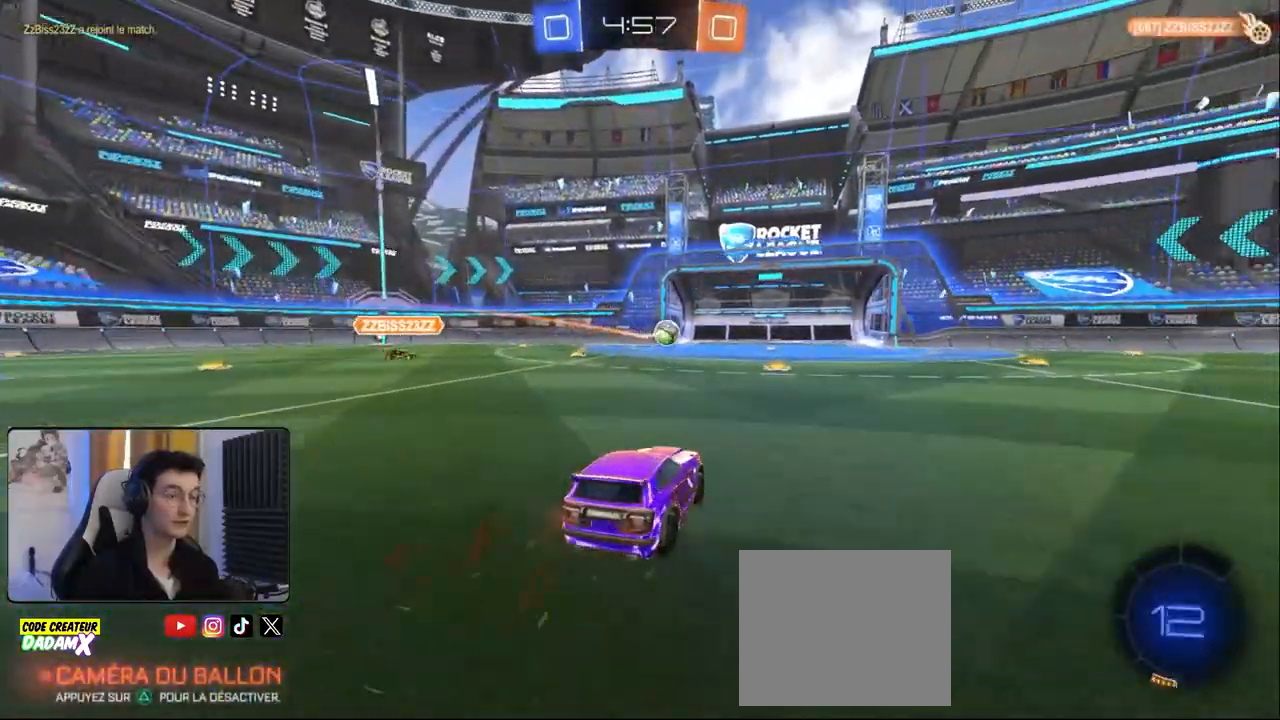
{"buttons": ["L1"], "left_stick": "up-left", "right_stick": "center", "events": [[217, "left_stick", "down-right"], [317, "R2", "up"], [383, "L1", "down"], [383, "left_stick", "up-left"], [400, "CROSS", "down"], [467, "CROSS", "up"]]}
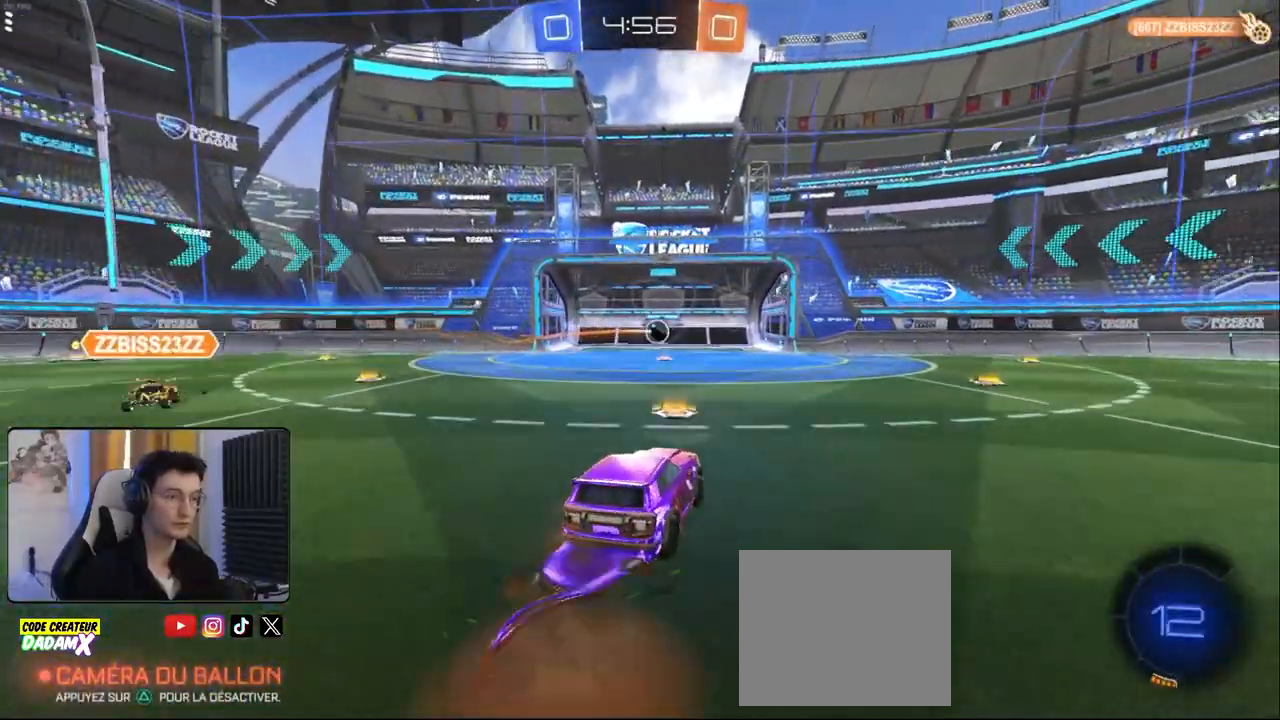
{"buttons": [], "left_stick": "center", "right_stick": "center", "events": [[50, "CROSS", "down"], [150, "CROSS", "up"], [183, "L1", "up"], [183, "left_stick", "down"], [467, "left_stick", "center"]]}
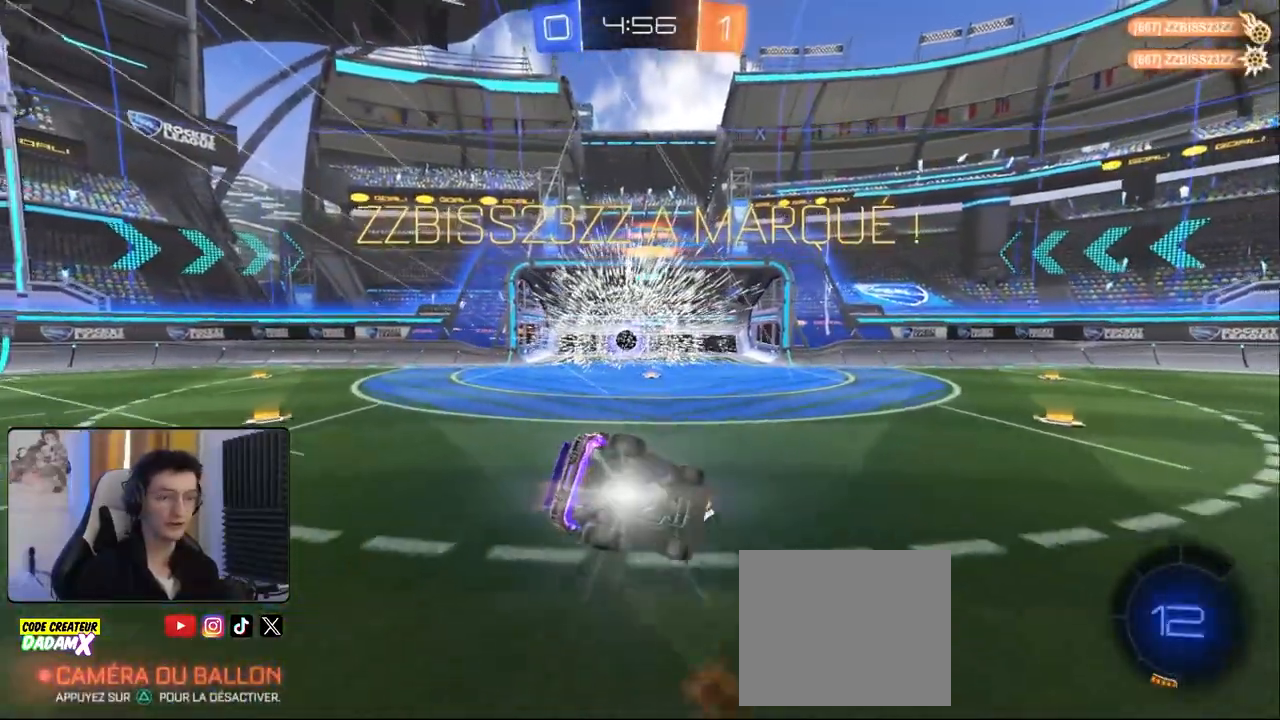
{"buttons": ["L1"], "left_stick": "left", "right_stick": "center", "events": [[450, "left_stick", "left"], [483, "L1", "down"]]}
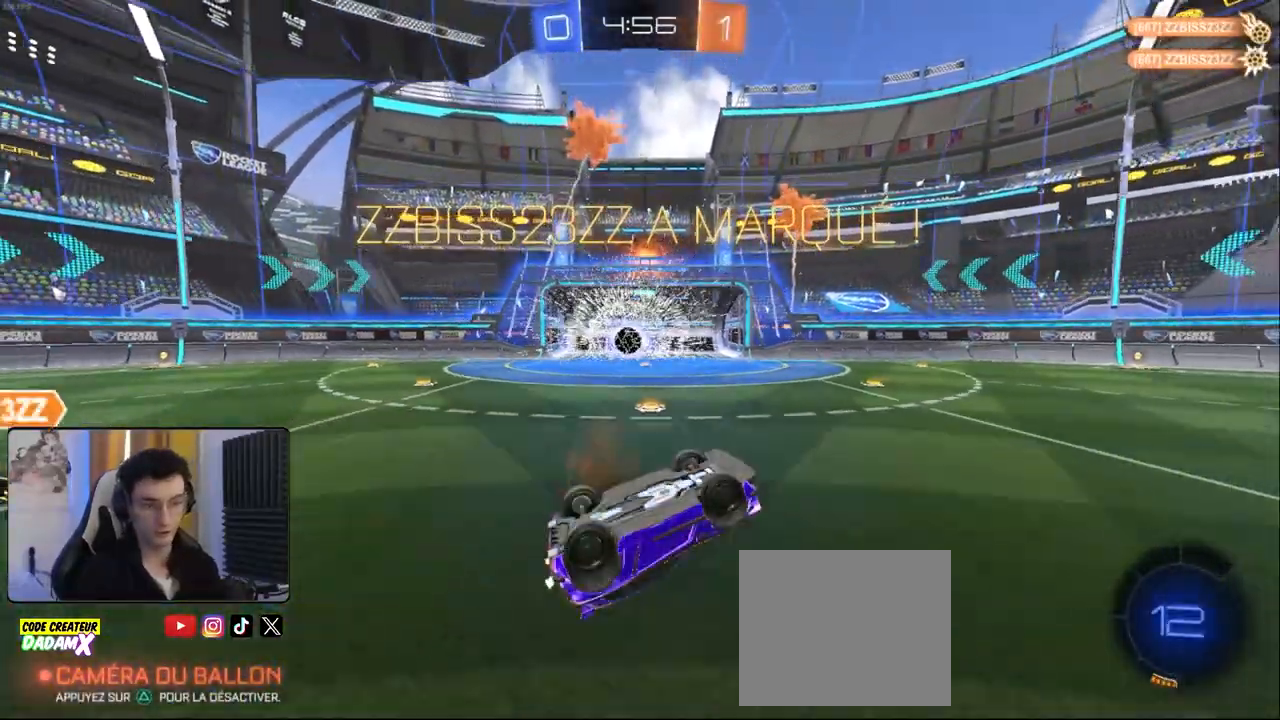
{"buttons": [], "left_stick": "center", "right_stick": "center", "events": [[67, "left_stick", "up-left"], [217, "left_stick", "up"], [300, "L1", "up"], [317, "left_stick", "center"]]}
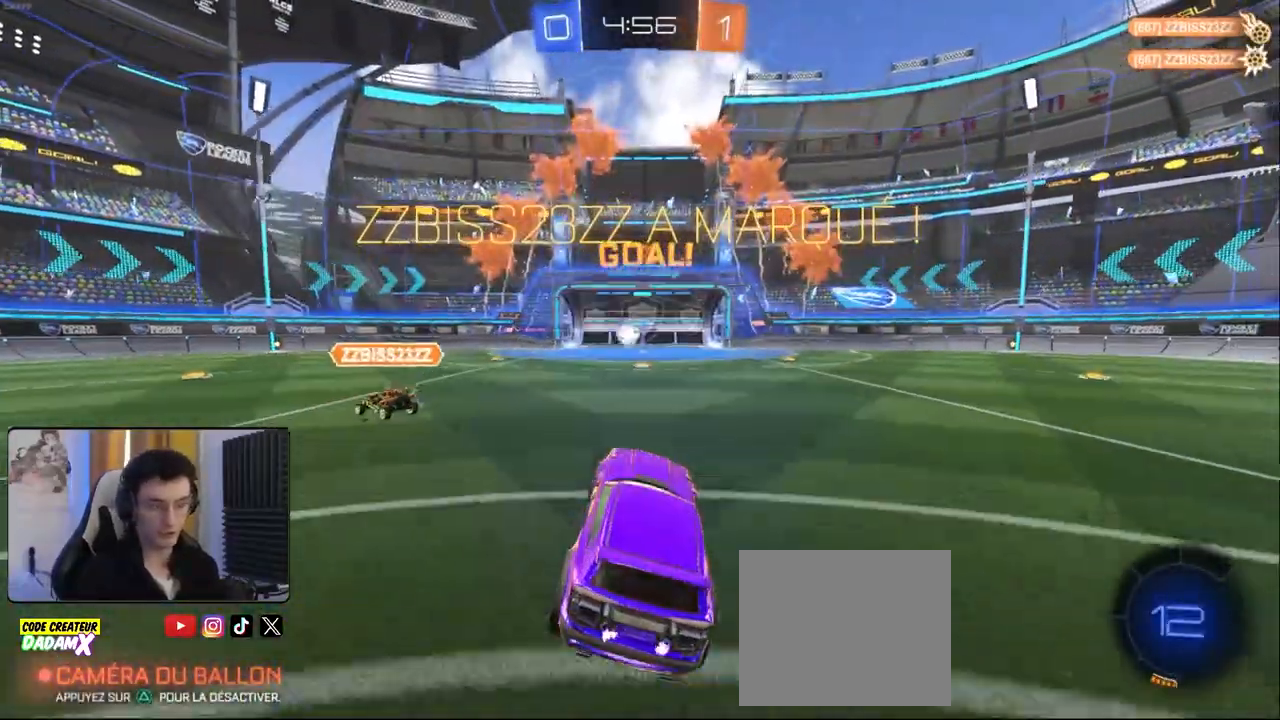
{"buttons": ["L2"], "left_stick": "right", "right_stick": "center", "events": [[100, "left_stick", "right"], [133, "L1", "down"], [250, "L1", "up"], [417, "L2", "down"]]}
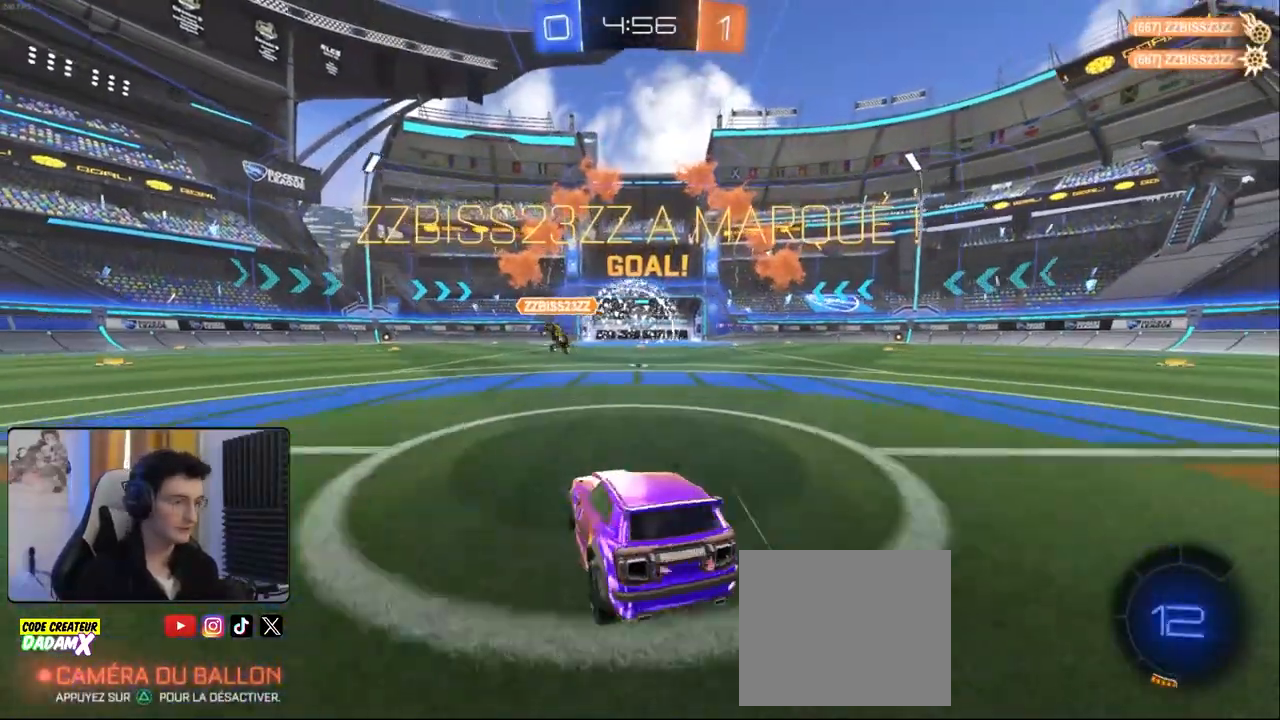
{"buttons": ["L2"], "left_stick": "right", "right_stick": "center", "events": [[233, "L1", "down"], [350, "L1", "up"]]}
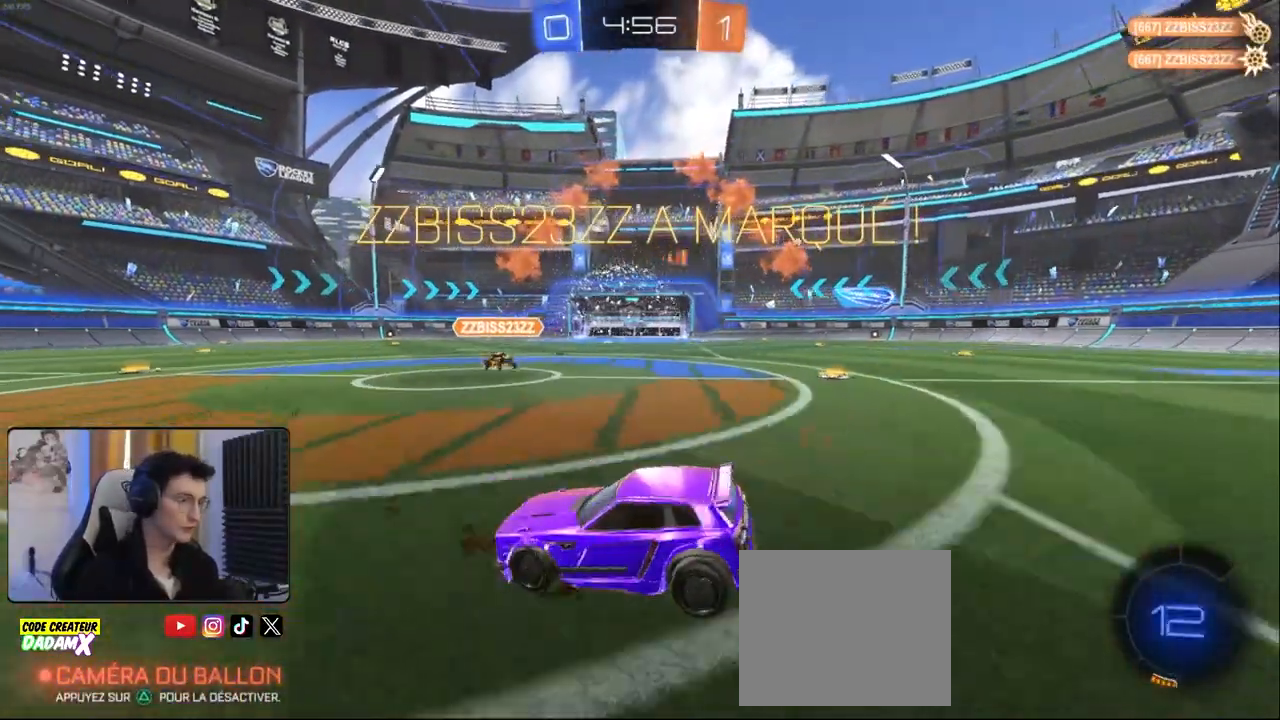
{"buttons": ["L2"], "left_stick": "right", "right_stick": "center", "events": [[50, "L1", "down"], [133, "L1", "up"]]}